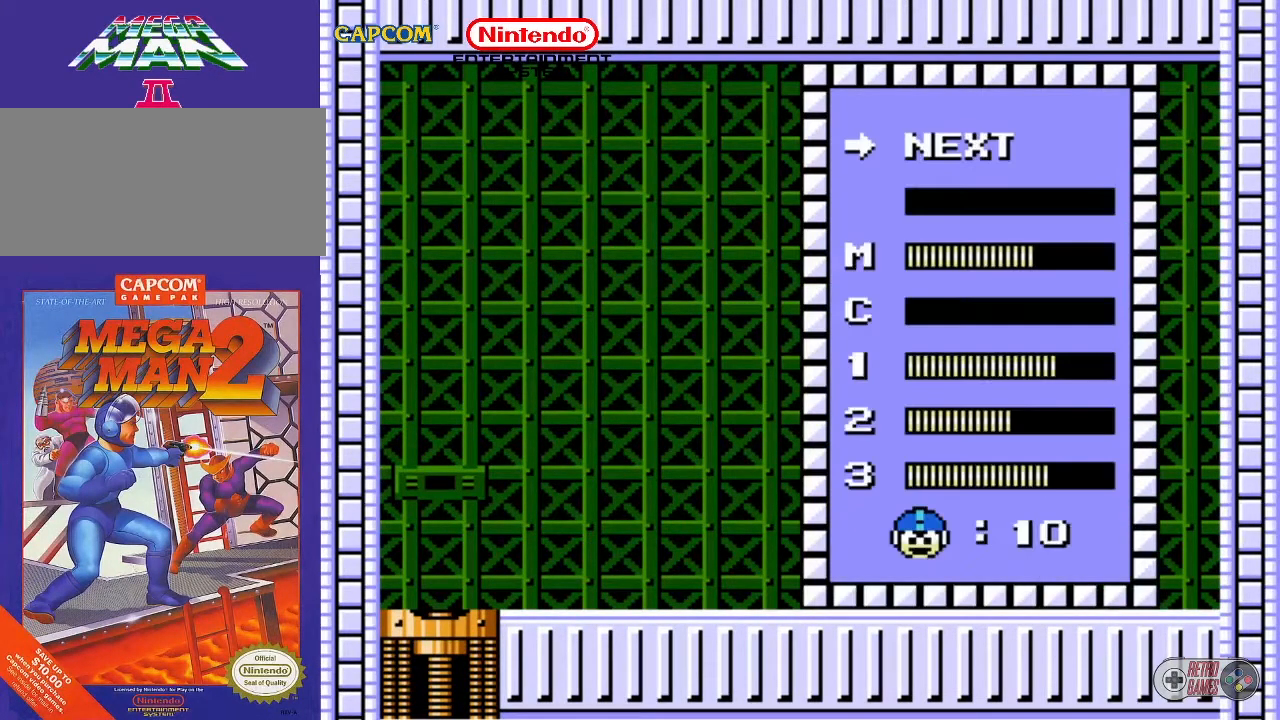
Gameplay with a controller (Nintendo layout); each line is a JSON object with the inputs held at the frame after it. "events" lists button and stick changes between this image and that frame as [ms after this image, input, new state], when the widget could be followed in between. Not read: L3 R3.
{"buttons": [], "events": [[217, "DPAD_UP", "down"], [300, "DPAD_UP", "up"]]}
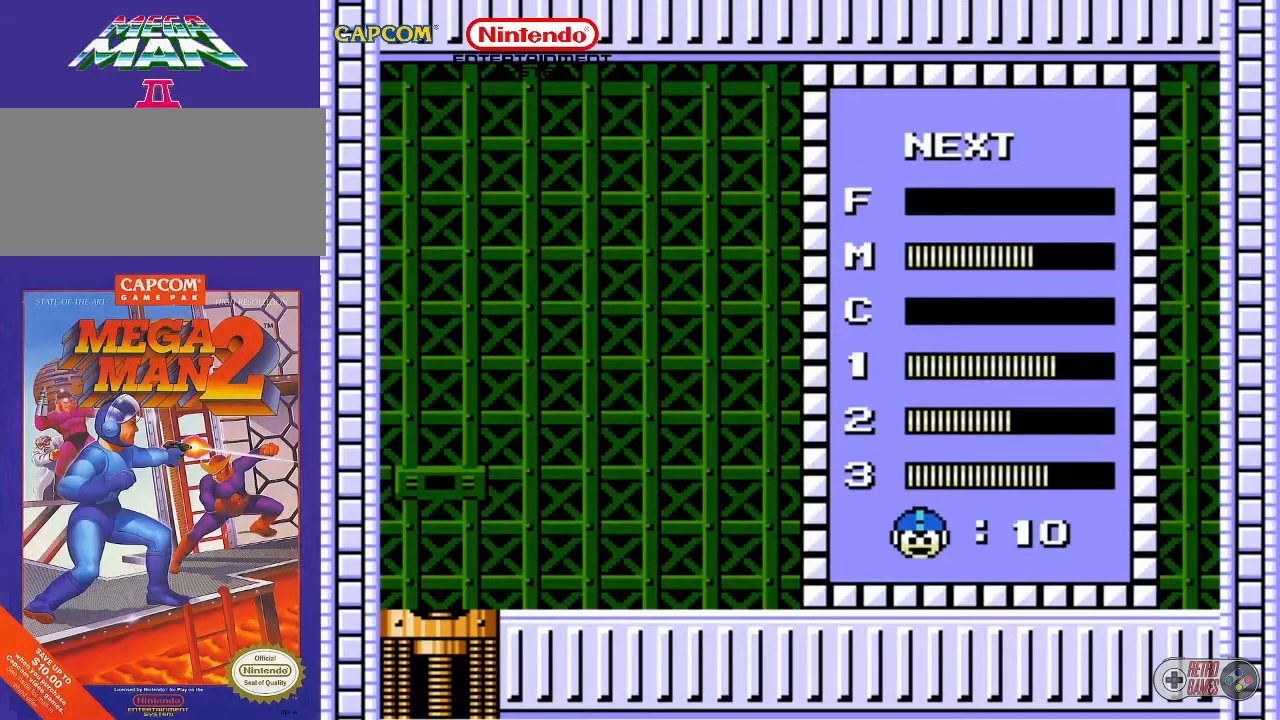
{"buttons": [], "events": [[33, "START", "down"], [167, "START", "up"], [317, "DPAD_DOWN", "down"], [450, "DPAD_DOWN", "up"]]}
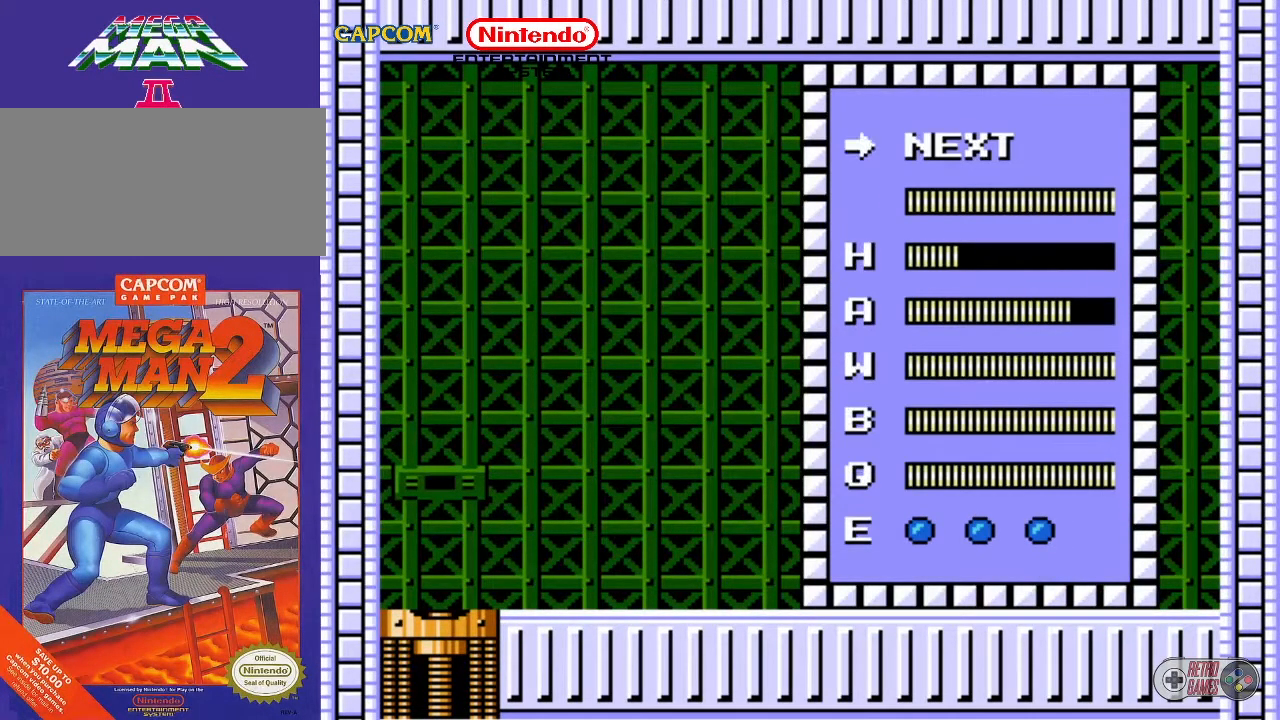
{"buttons": [], "events": [[250, "START", "down"], [350, "START", "up"]]}
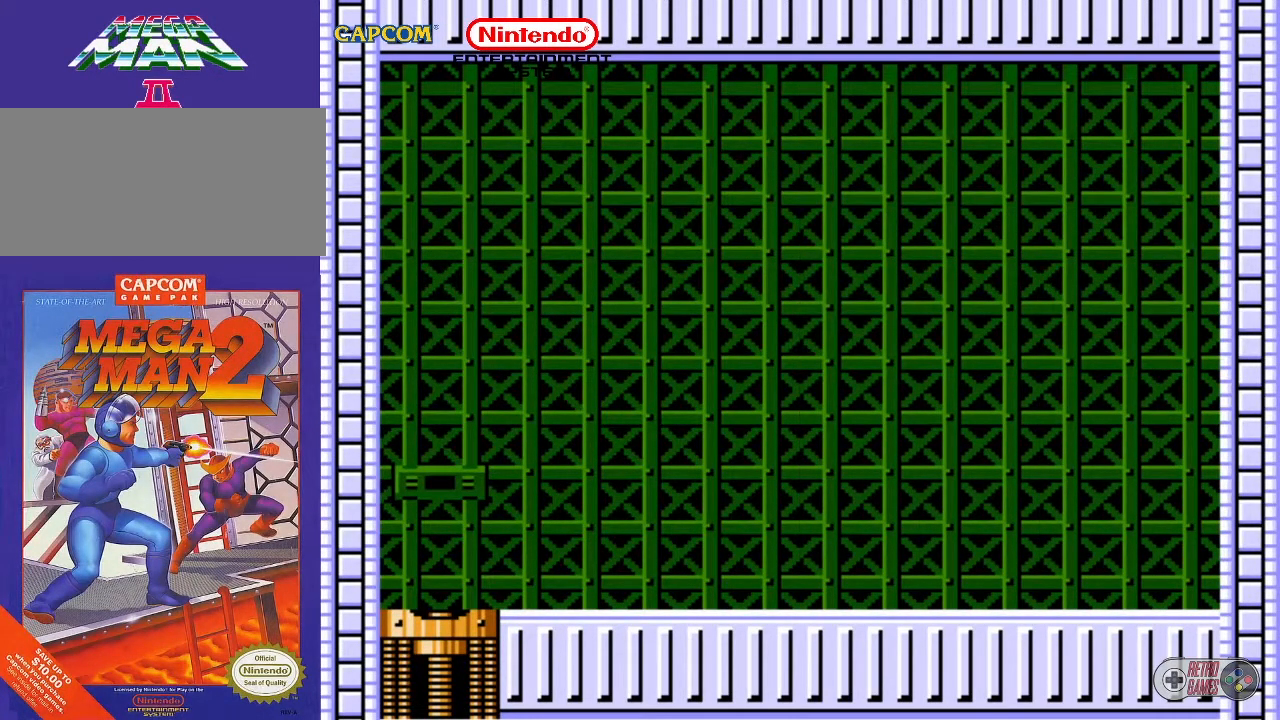
{"buttons": ["DPAD_RIGHT"], "events": [[17, "B", "down"], [17, "DPAD_RIGHT", "down"], [100, "B", "up"], [150, "B", "down"], [217, "B", "up"], [283, "B", "down"], [317, "B", "up"], [350, "B", "down"], [433, "B", "up"]]}
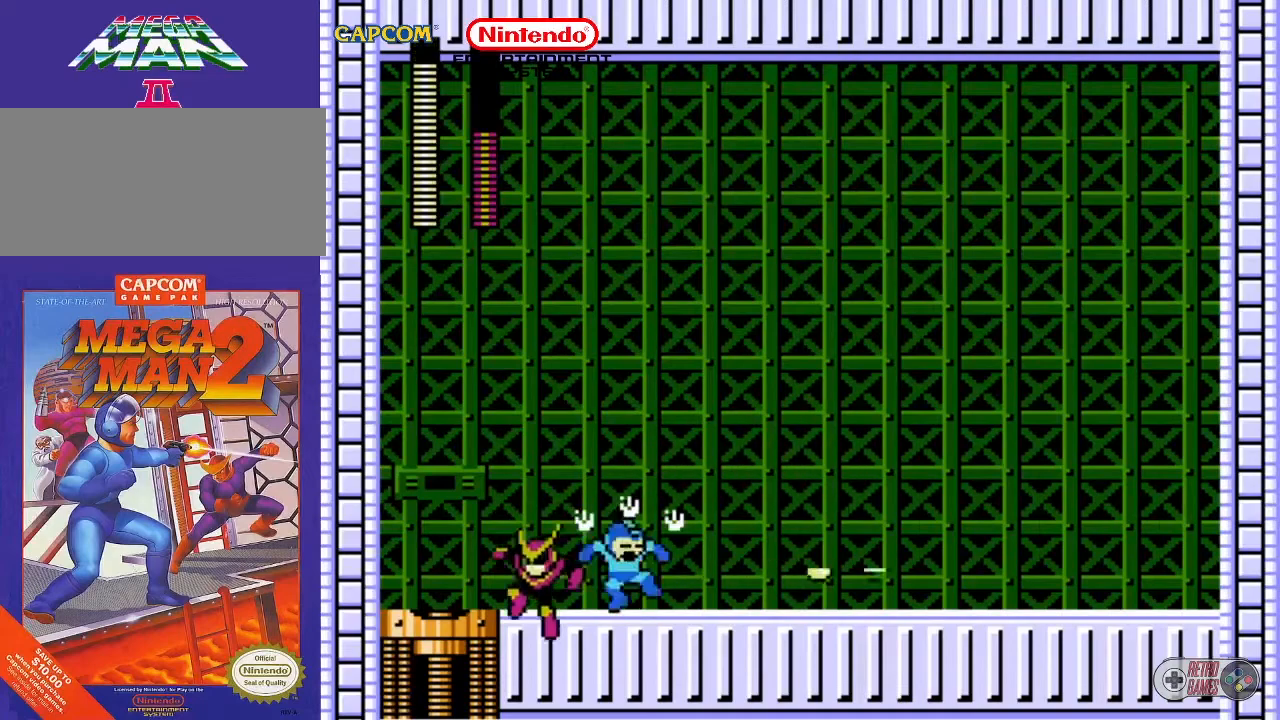
{"buttons": [], "events": [[417, "DPAD_RIGHT", "up"]]}
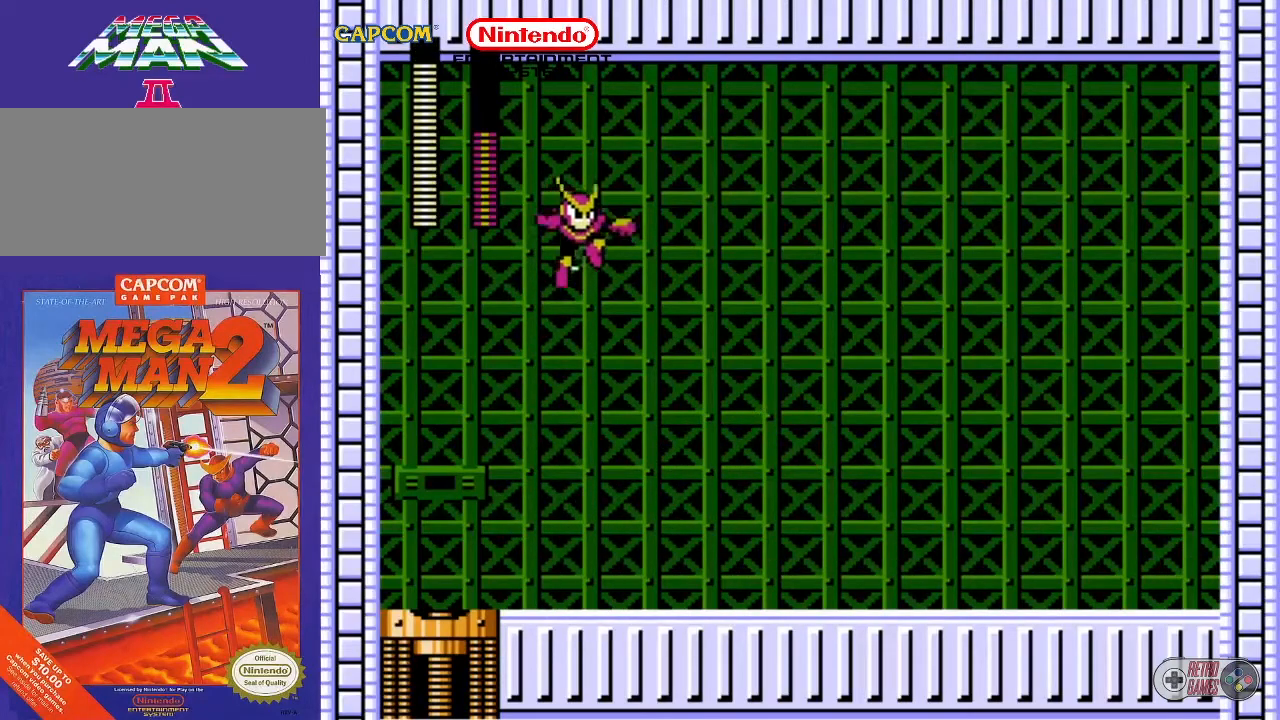
{"buttons": ["B"], "events": [[267, "B", "down"], [350, "B", "up"], [450, "B", "down"]]}
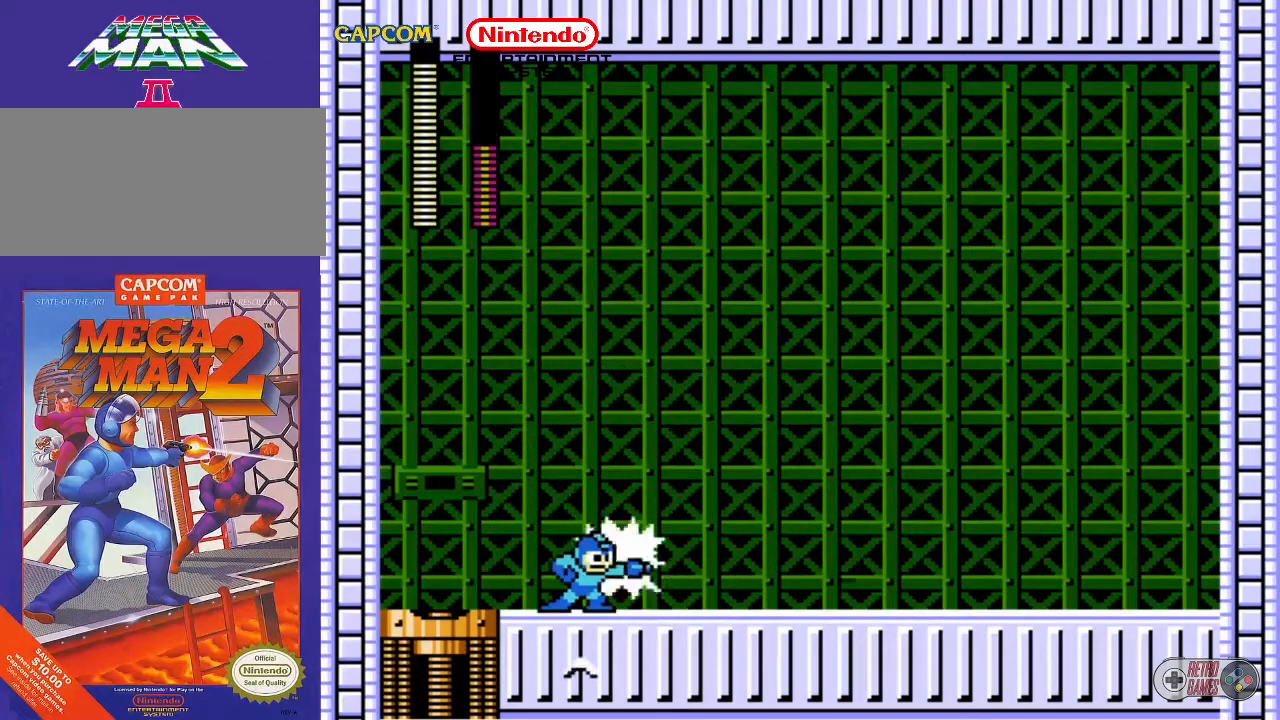
{"buttons": ["B", "DPAD_RIGHT"], "events": [[217, "B", "up"], [283, "B", "down"], [350, "B", "up"], [433, "B", "down"], [500, "DPAD_RIGHT", "down"]]}
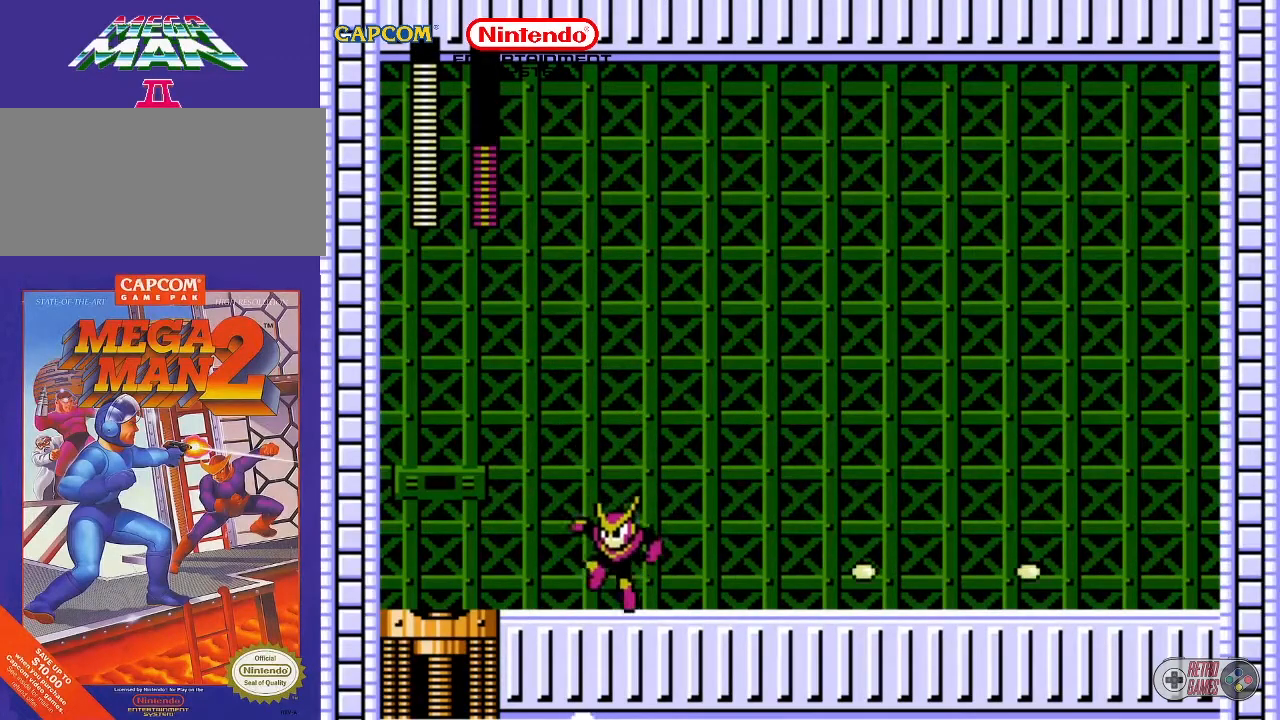
{"buttons": ["DPAD_RIGHT"], "events": [[50, "B", "up"], [83, "B", "down"], [333, "B", "up"]]}
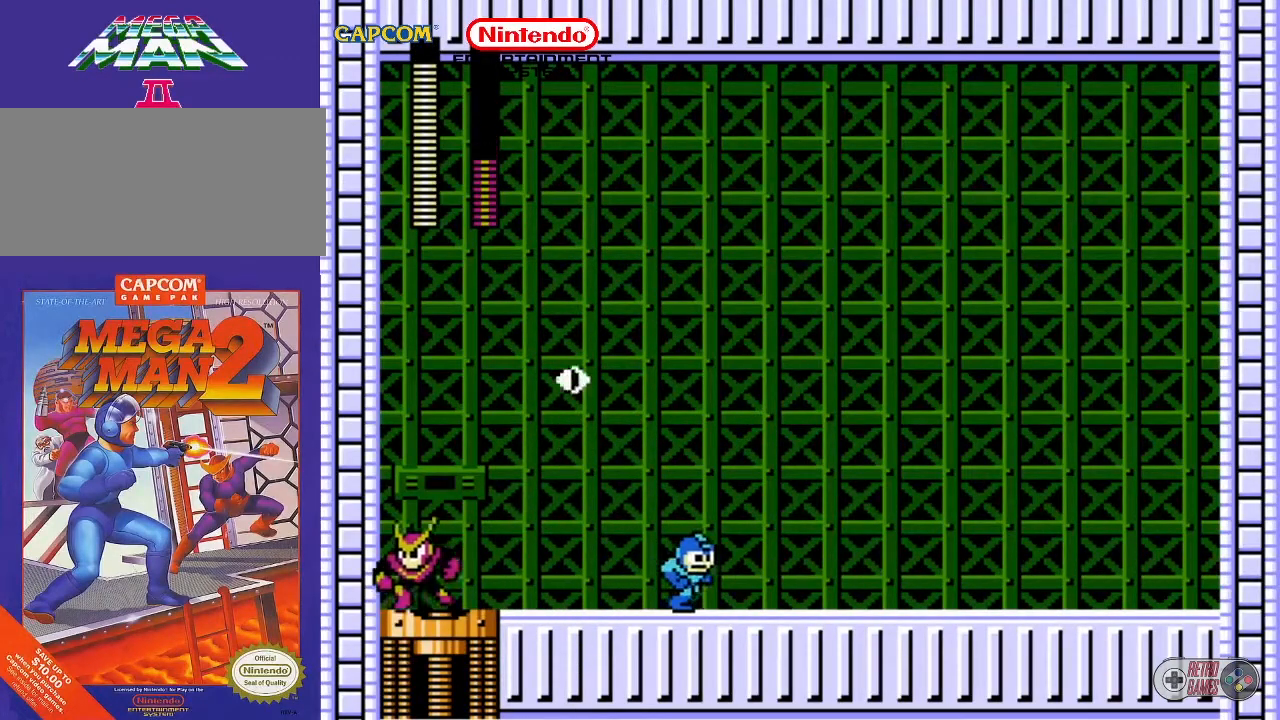
{"buttons": [], "events": [[83, "DPAD_RIGHT", "up"], [200, "DPAD_LEFT", "down"], [250, "B", "down"], [333, "B", "up"], [333, "DPAD_LEFT", "up"], [350, "B", "down"], [433, "B", "up"]]}
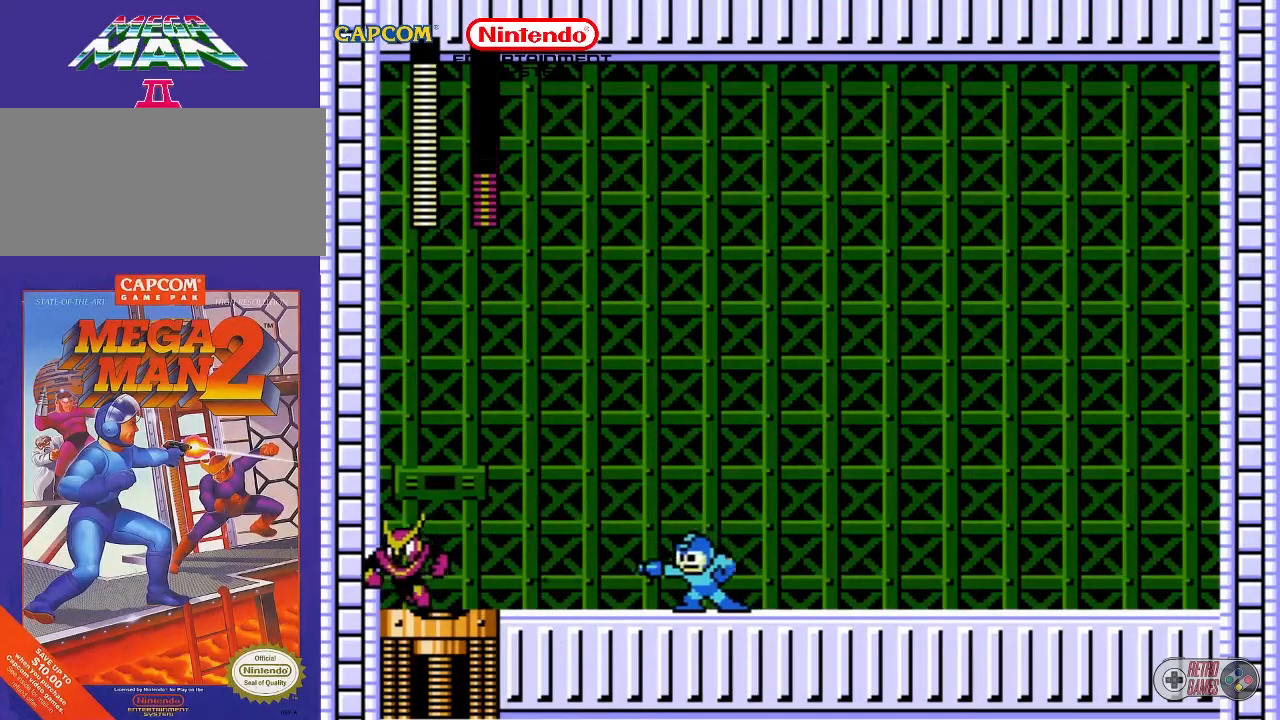
{"buttons": [], "events": [[17, "B", "down"], [300, "B", "up"], [350, "B", "down"], [500, "B", "up"]]}
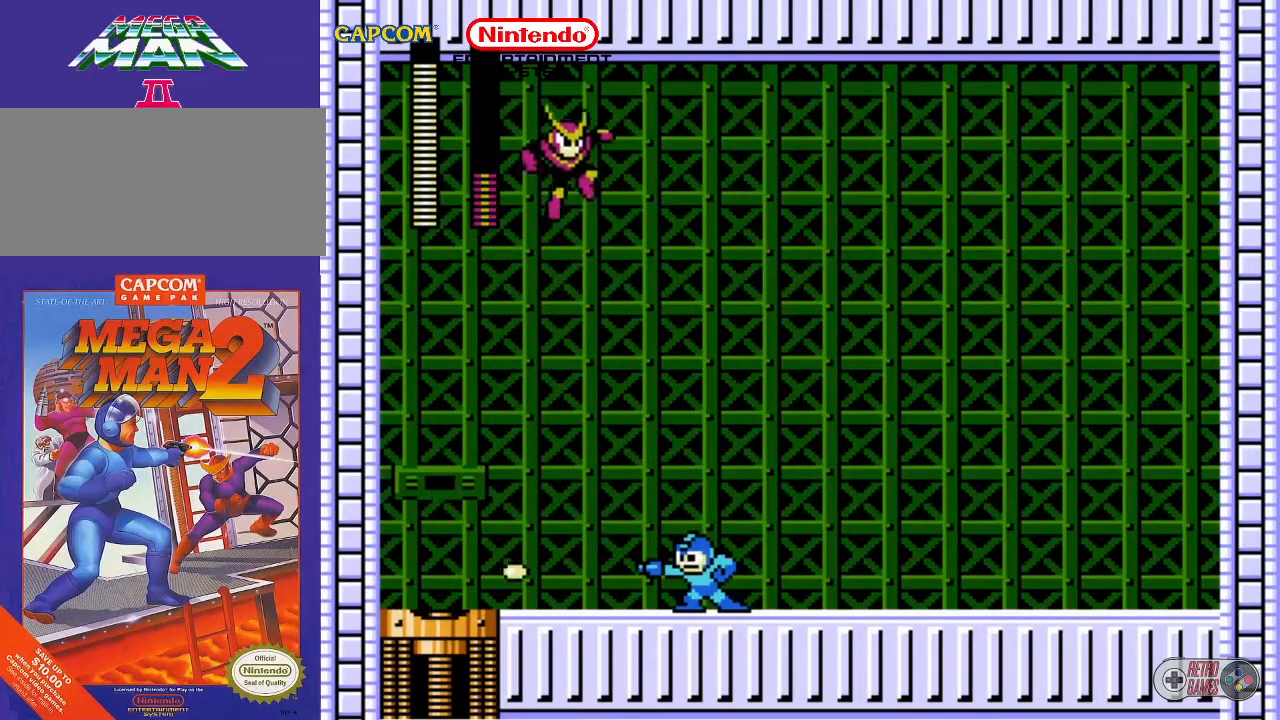
{"buttons": [], "events": [[250, "DPAD_LEFT", "down"], [250, "DPAD_UP", "down"], [450, "DPAD_UP", "up"], [483, "DPAD_LEFT", "up"]]}
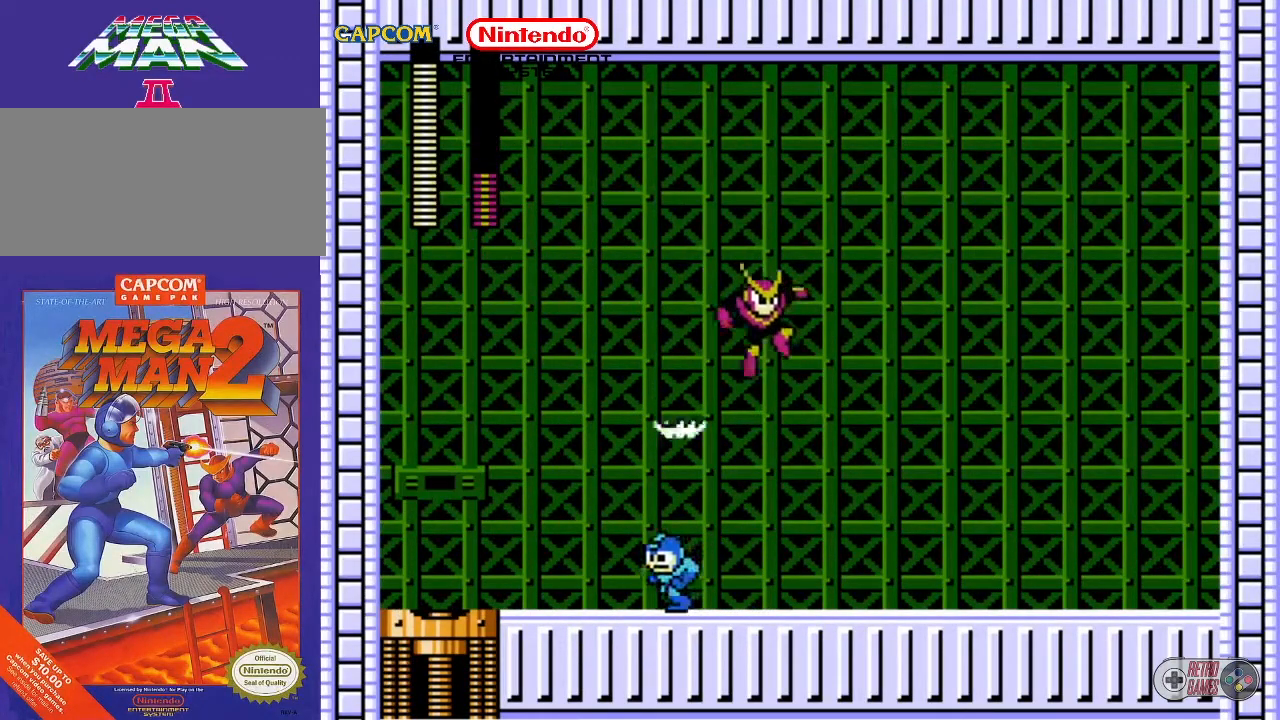
{"buttons": [], "events": [[67, "DPAD_DOWN", "down"], [67, "DPAD_RIGHT", "down"], [117, "DPAD_DOWN", "up"], [150, "DPAD_DOWN", "down"], [200, "DPAD_DOWN", "up"], [200, "DPAD_RIGHT", "up"], [250, "B", "down"], [333, "B", "up"], [400, "B", "down"], [467, "B", "up"]]}
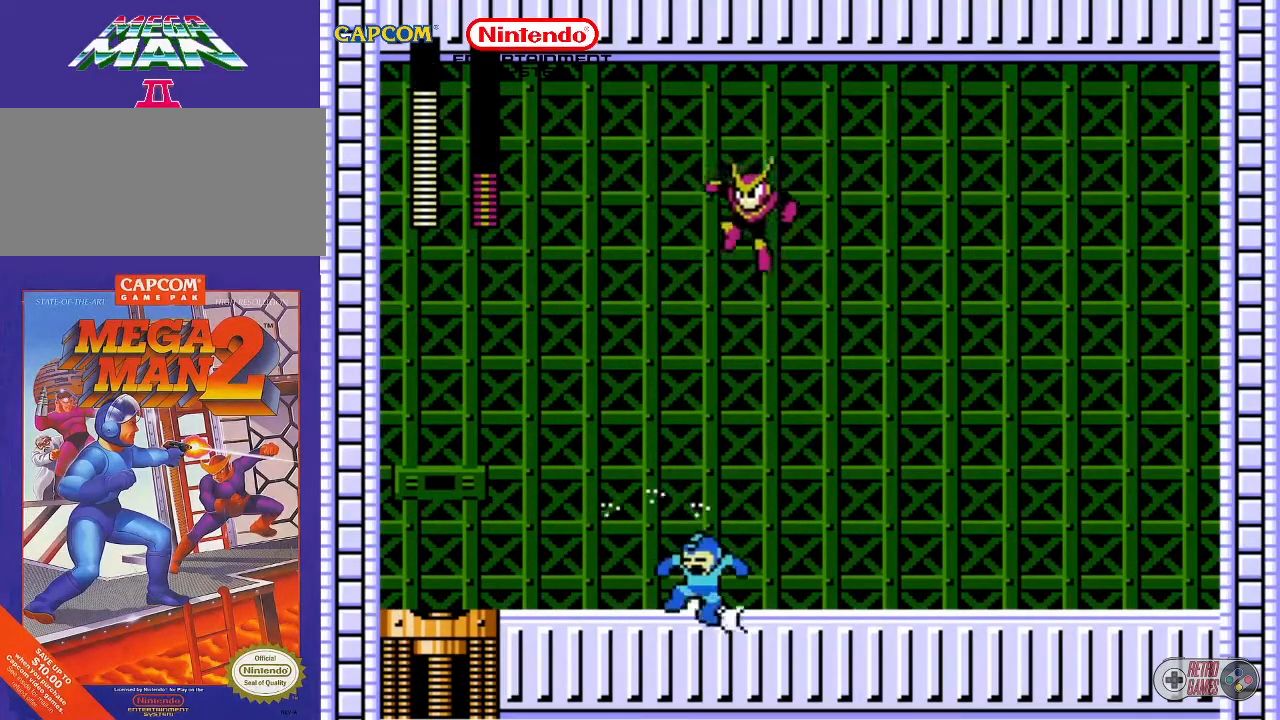
{"buttons": ["DPAD_RIGHT"], "events": [[50, "B", "down"], [133, "B", "up"], [183, "DPAD_RIGHT", "down"]]}
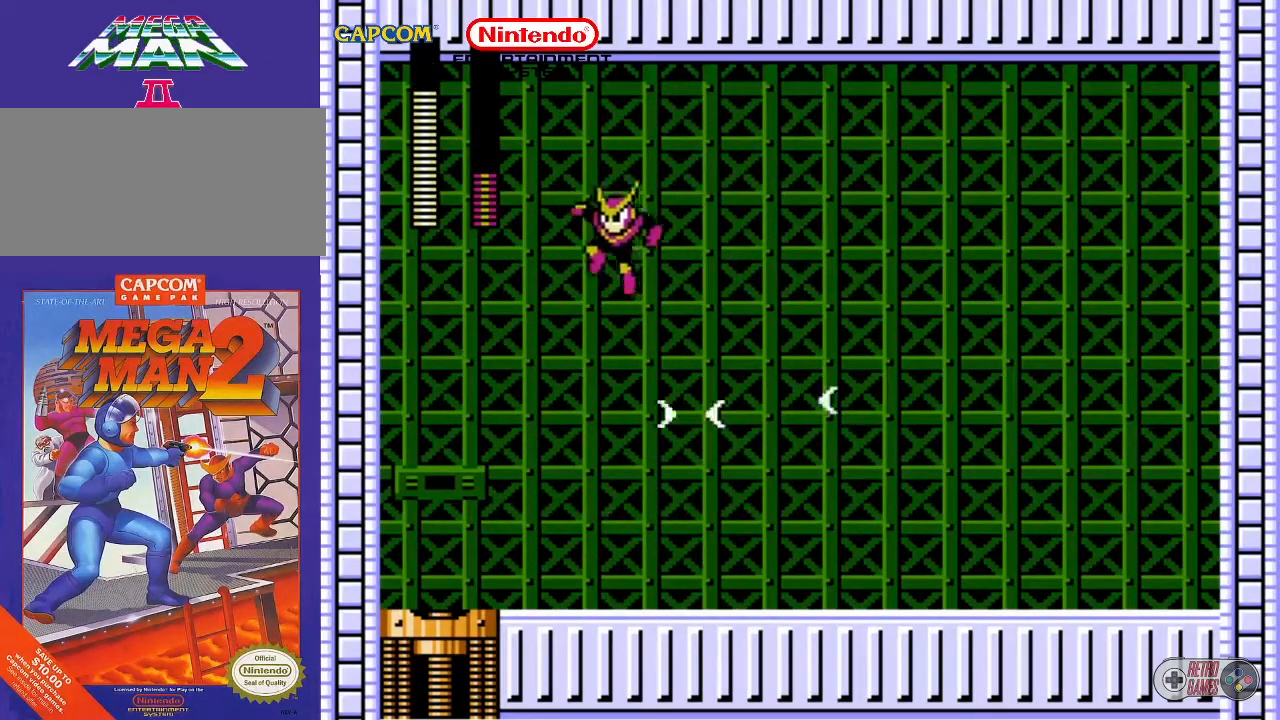
{"buttons": [], "events": [[167, "DPAD_RIGHT", "up"], [250, "DPAD_LEFT", "down"], [300, "B", "down"], [383, "B", "up"], [383, "DPAD_LEFT", "up"], [417, "B", "down"], [500, "B", "up"]]}
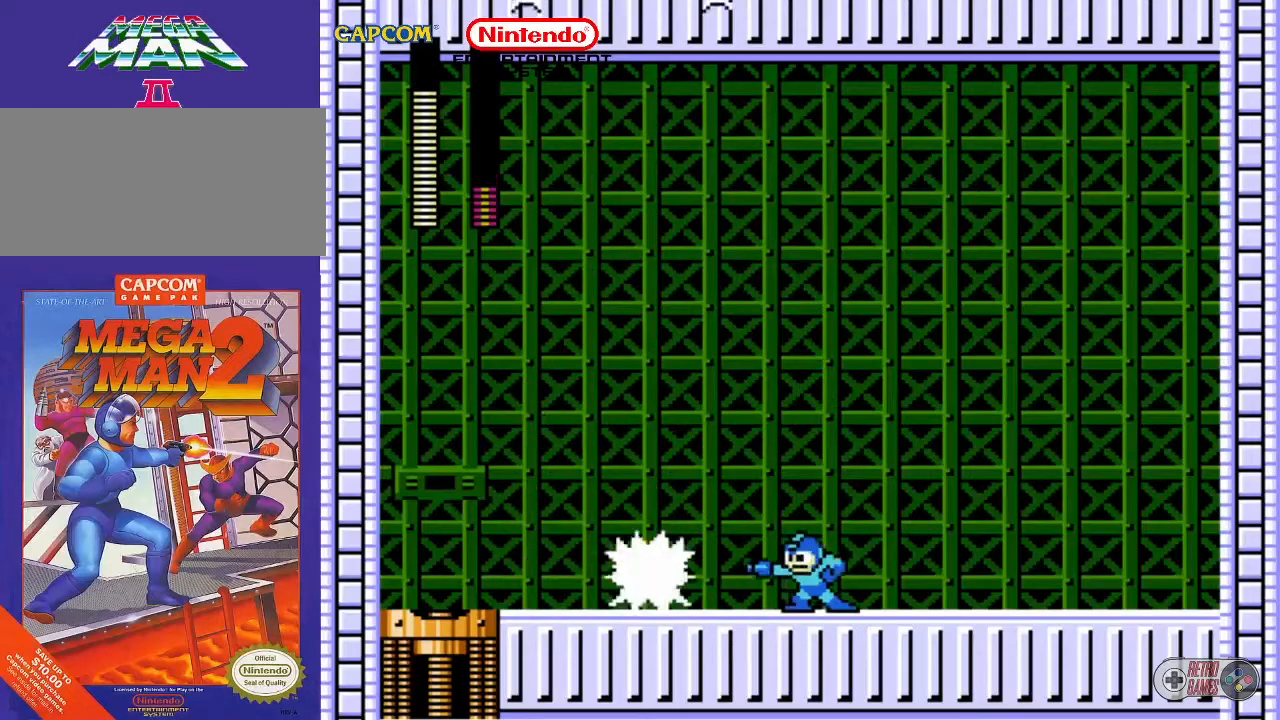
{"buttons": ["B"], "events": [[33, "B", "down"], [83, "B", "up"], [167, "B", "down"], [200, "B", "up"], [250, "B", "down"], [317, "B", "up"], [350, "B", "down"]]}
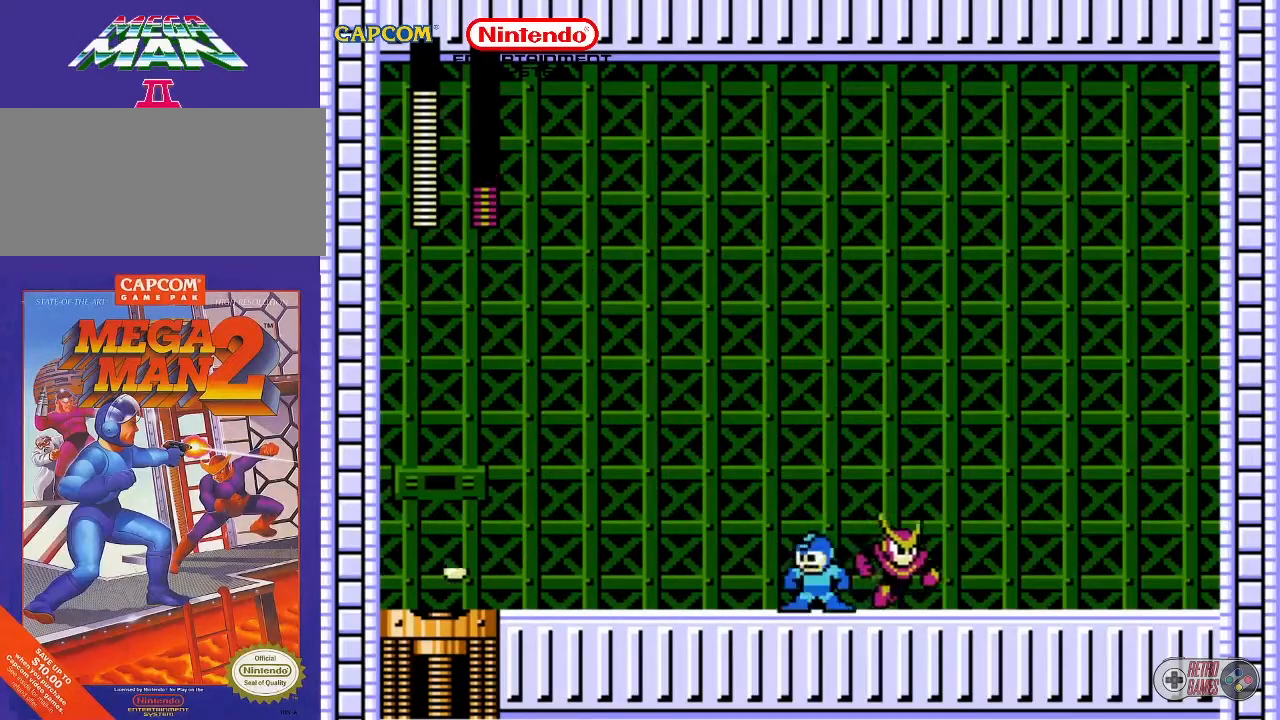
{"buttons": [], "events": [[67, "B", "up"], [133, "DPAD_DOWN", "down"], [133, "DPAD_RIGHT", "down"], [183, "B", "down"], [233, "B", "up"], [283, "DPAD_DOWN", "up"], [283, "DPAD_RIGHT", "up"], [300, "B", "down"], [467, "B", "up"]]}
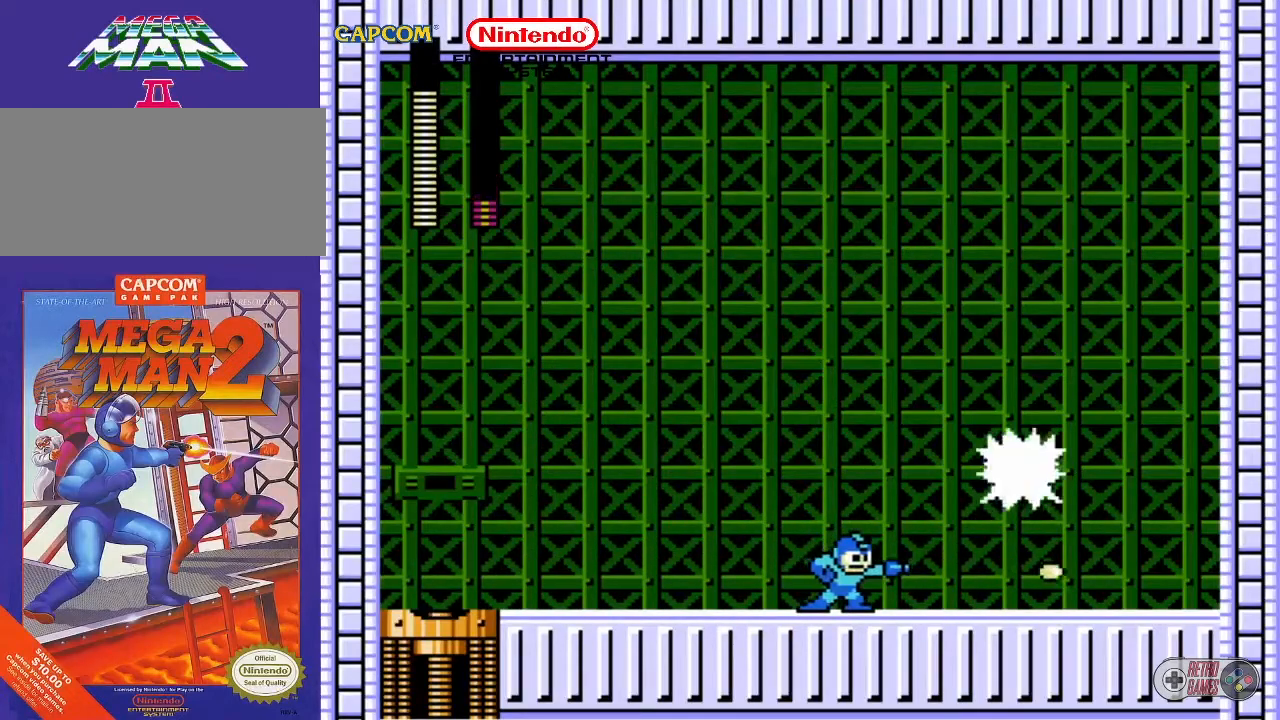
{"buttons": ["B"], "events": [[50, "B", "down"], [83, "B", "up"], [133, "B", "down"], [217, "B", "up"], [333, "B", "down"], [417, "B", "up"], [467, "B", "down"]]}
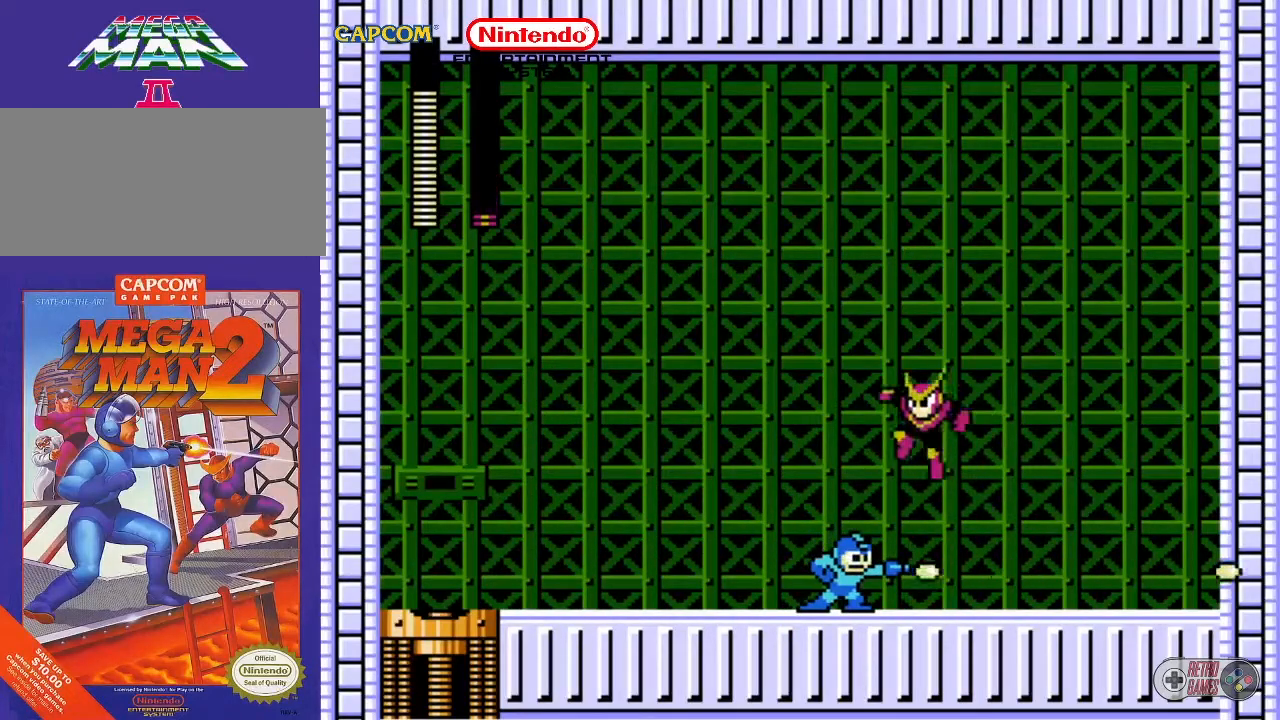
{"buttons": ["DPAD_UP", "DPAD_LEFT"], "events": [[200, "B", "up"], [367, "DPAD_LEFT", "down"], [400, "DPAD_UP", "down"]]}
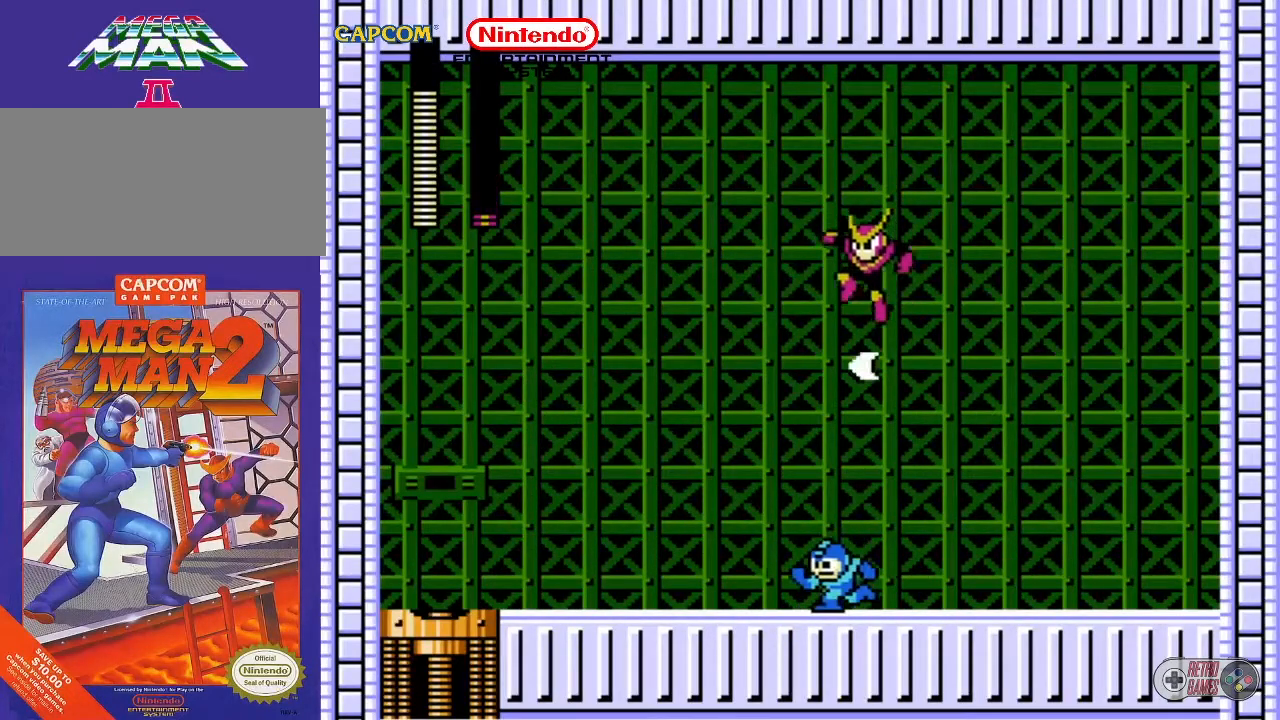
{"buttons": ["DPAD_UP", "DPAD_LEFT"], "events": []}
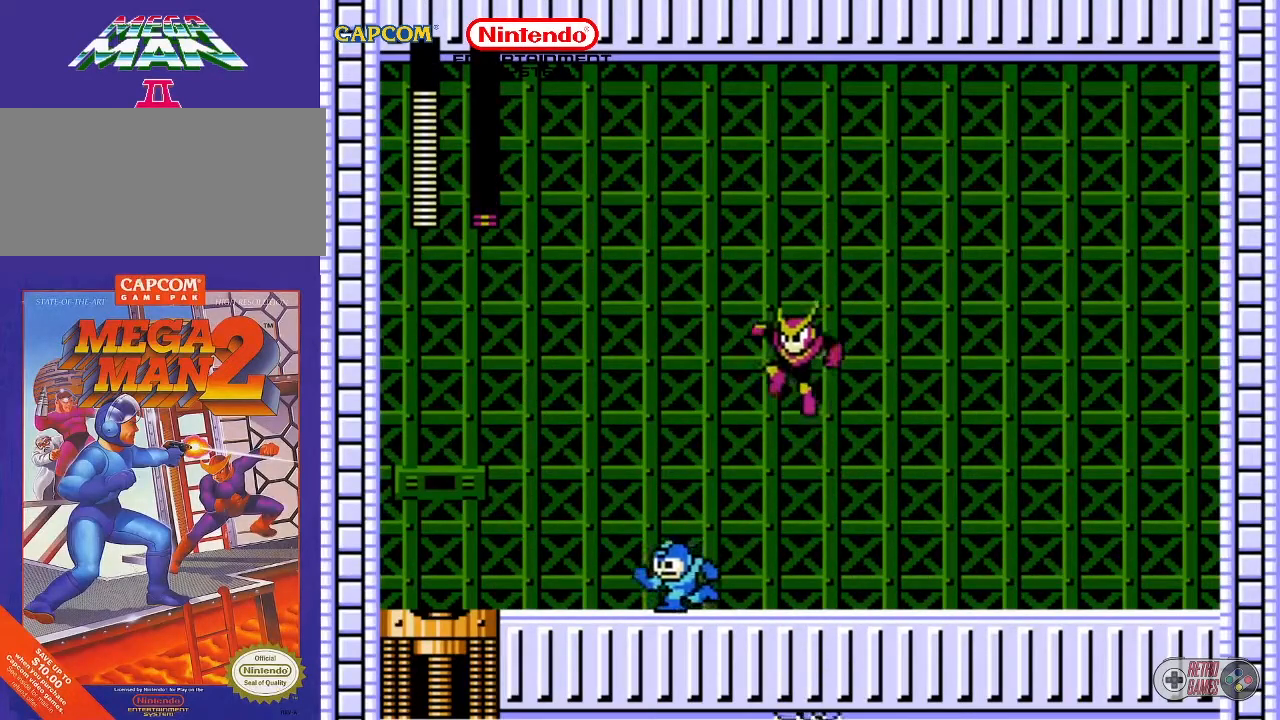
{"buttons": ["DPAD_RIGHT"], "events": [[50, "DPAD_UP", "up"], [83, "DPAD_LEFT", "up"], [217, "DPAD_RIGHT", "down"]]}
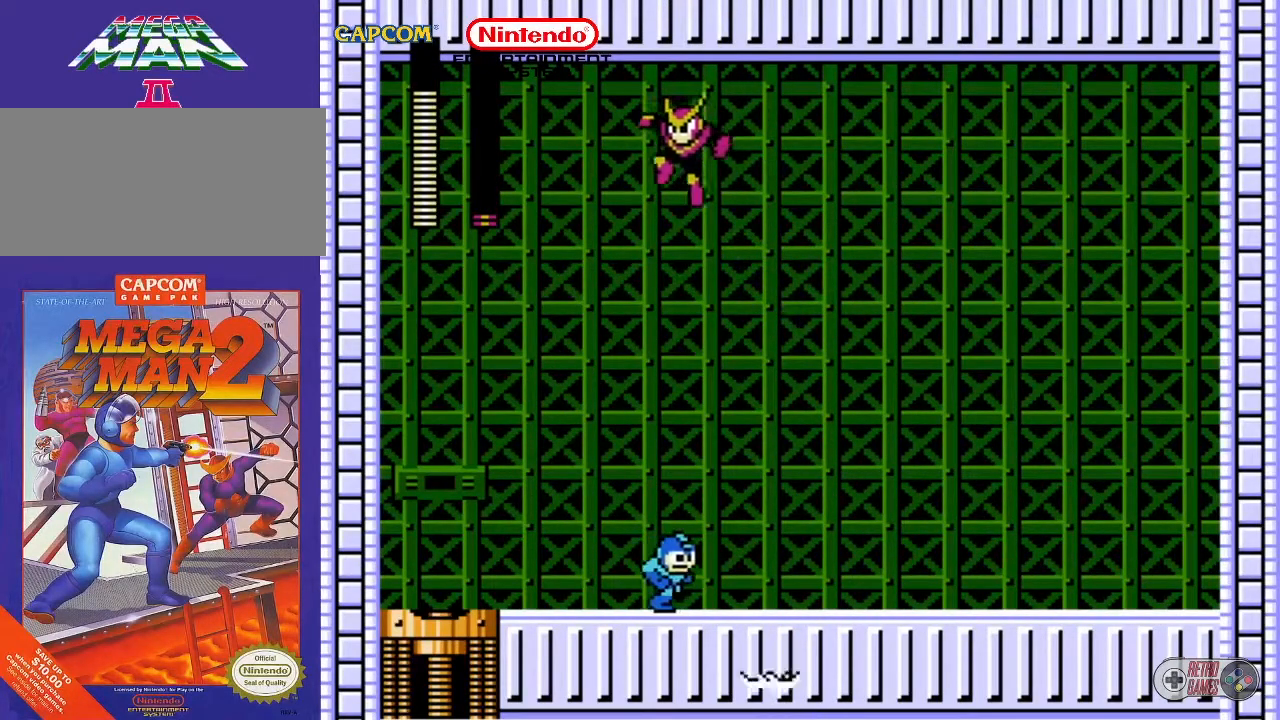
{"buttons": ["DPAD_DOWN", "DPAD_RIGHT"], "events": [[467, "DPAD_DOWN", "down"]]}
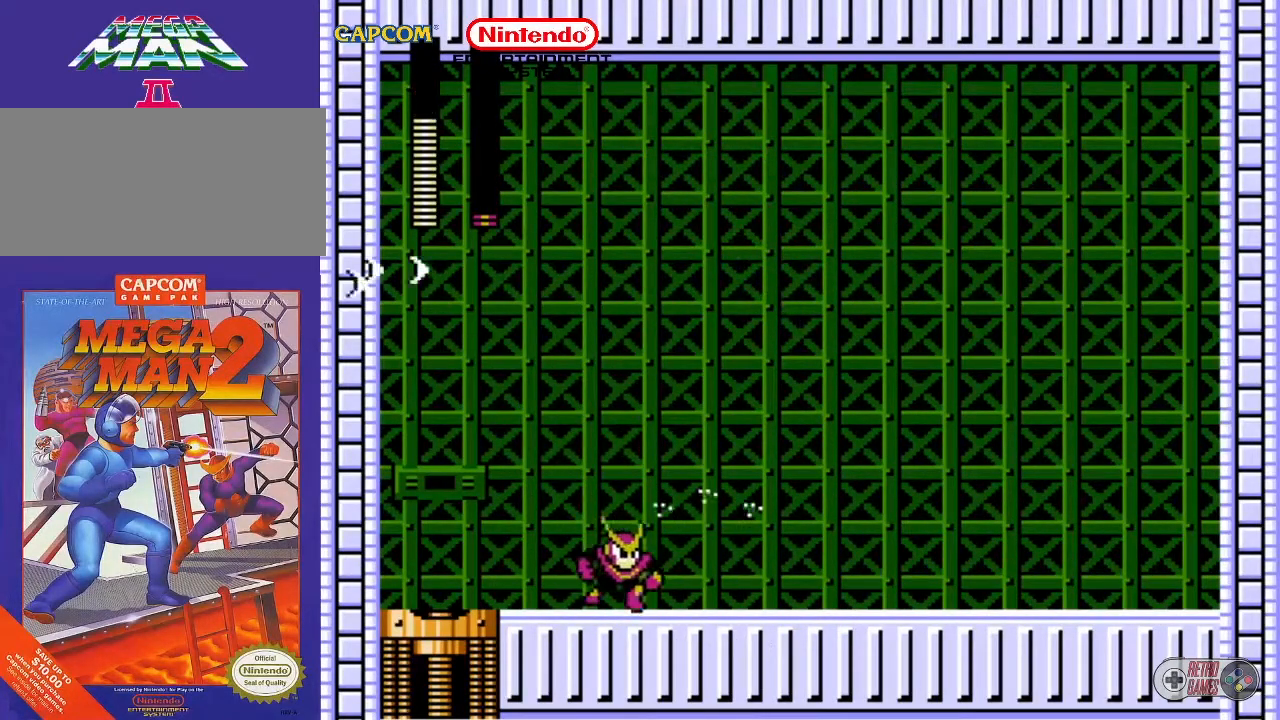
{"buttons": ["DPAD_RIGHT"], "events": [[50, "DPAD_DOWN", "up"], [50, "DPAD_RIGHT", "up"], [133, "DPAD_LEFT", "down"], [183, "B", "down"], [283, "B", "up"], [283, "DPAD_LEFT", "up"], [350, "B", "down"], [433, "B", "up"], [483, "DPAD_DOWN", "down"], [483, "DPAD_RIGHT", "down"], [500, "DPAD_DOWN", "up"]]}
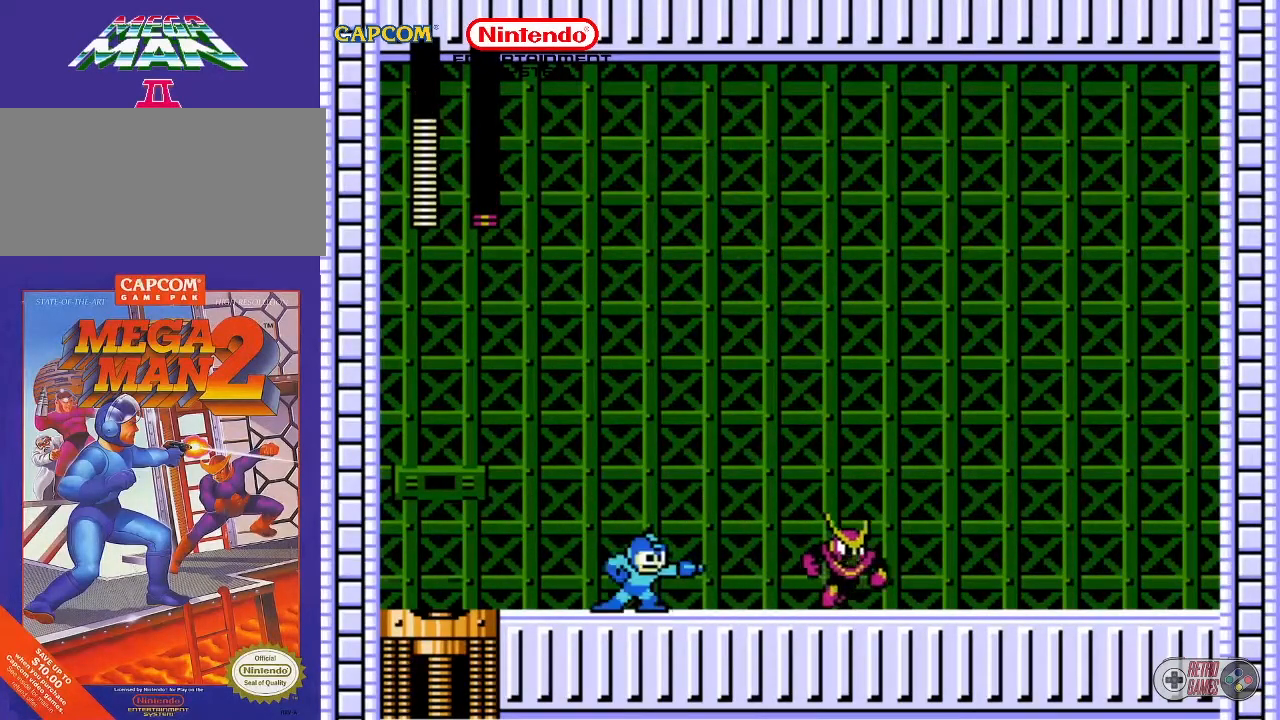
{"buttons": ["B"], "events": [[83, "B", "down"], [217, "B", "up"], [267, "B", "down"], [267, "DPAD_RIGHT", "up"], [333, "B", "up"], [383, "B", "down"], [450, "B", "up"], [500, "B", "down"]]}
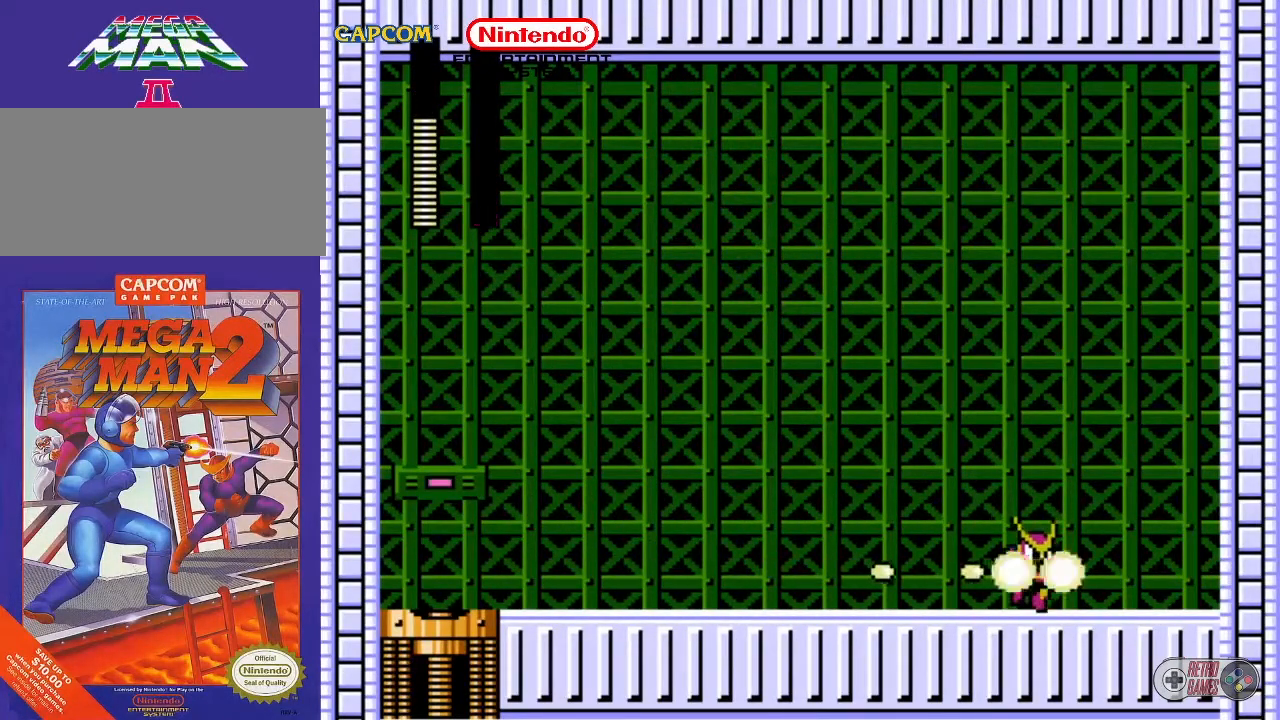
{"buttons": [], "events": [[83, "B", "up"], [167, "B", "down"], [250, "B", "up"], [333, "B", "down"], [450, "B", "up"]]}
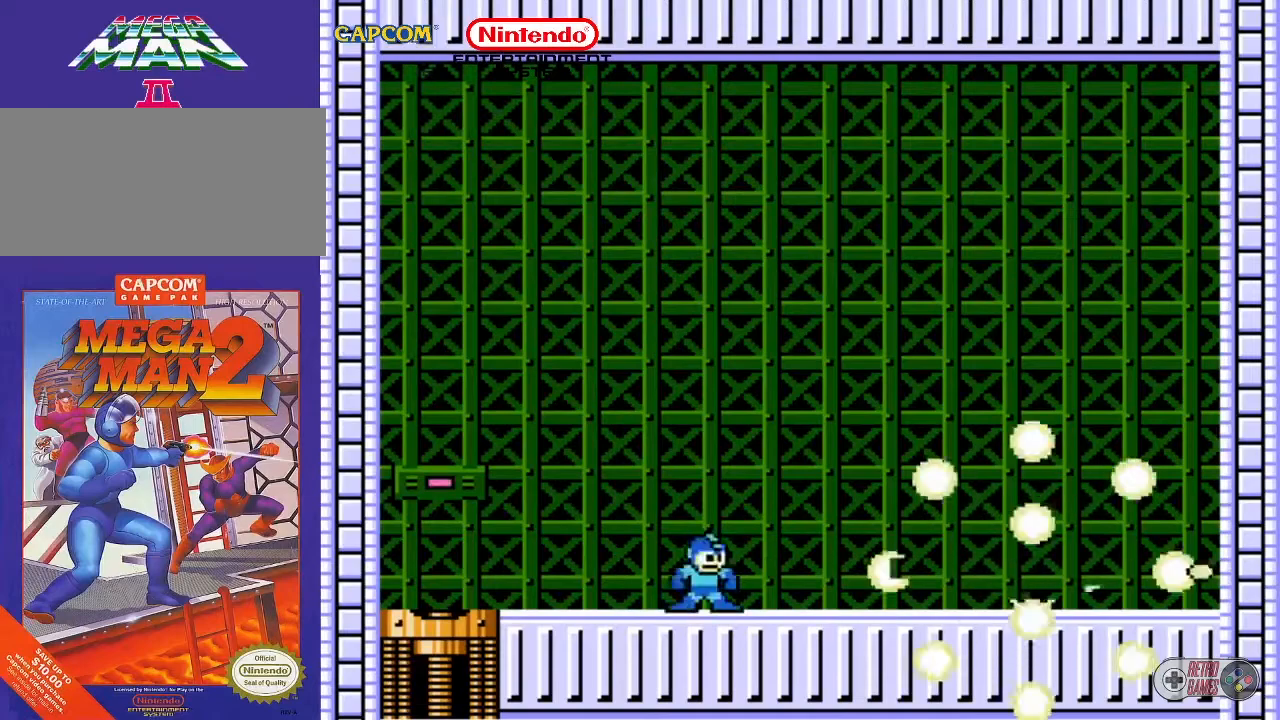
{"buttons": ["DPAD_RIGHT"], "events": [[33, "DPAD_RIGHT", "down"]]}
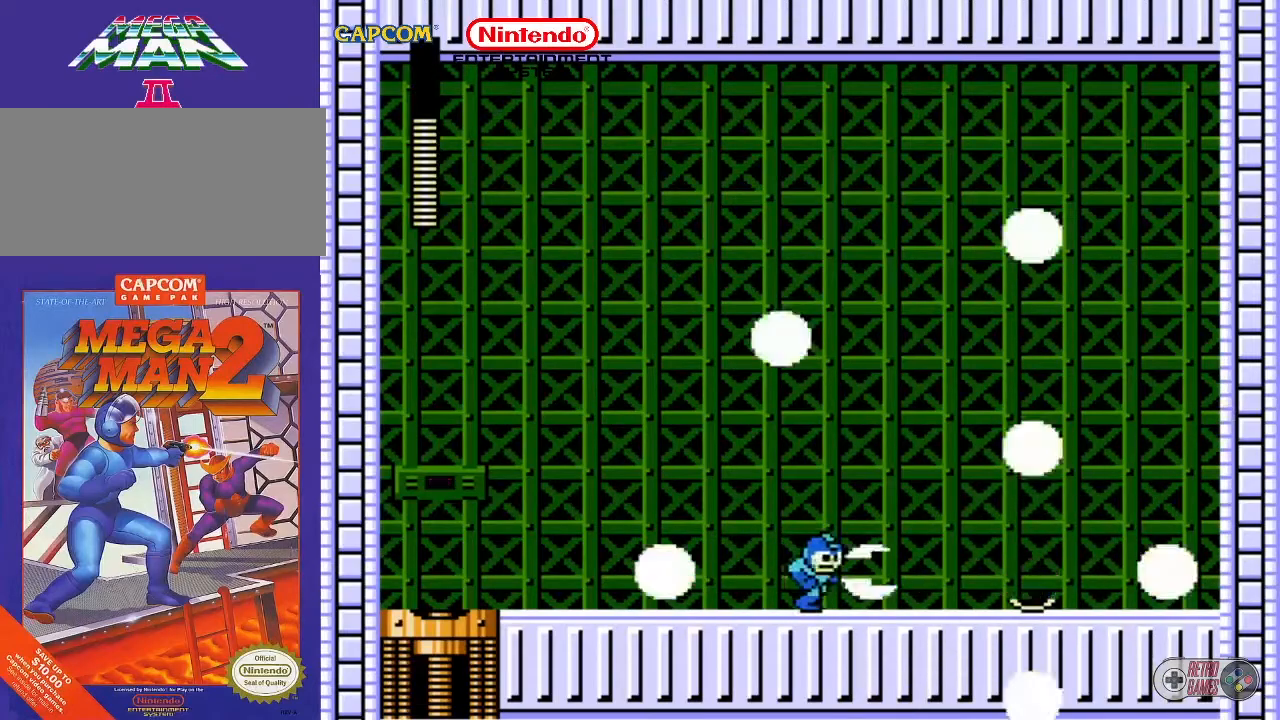
{"buttons": ["DPAD_RIGHT"], "events": [[250, "A", "down"], [417, "A", "up"]]}
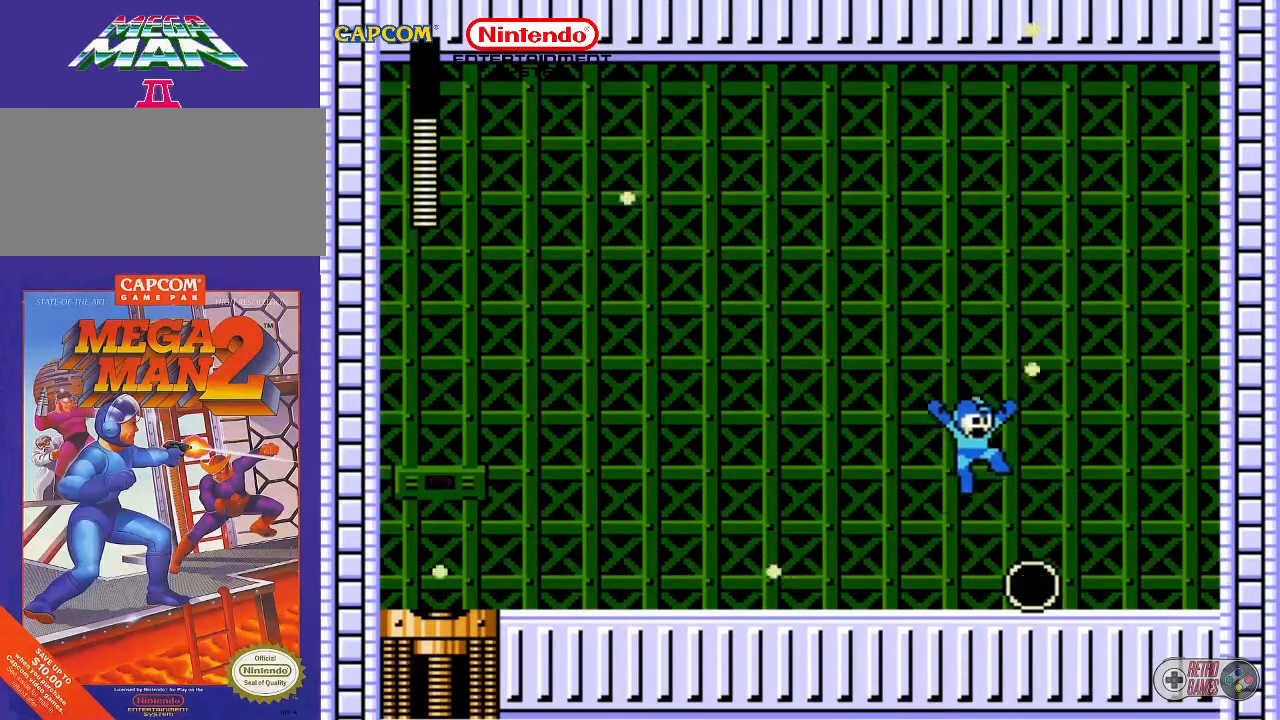
{"buttons": [], "events": [[250, "DPAD_RIGHT", "up"]]}
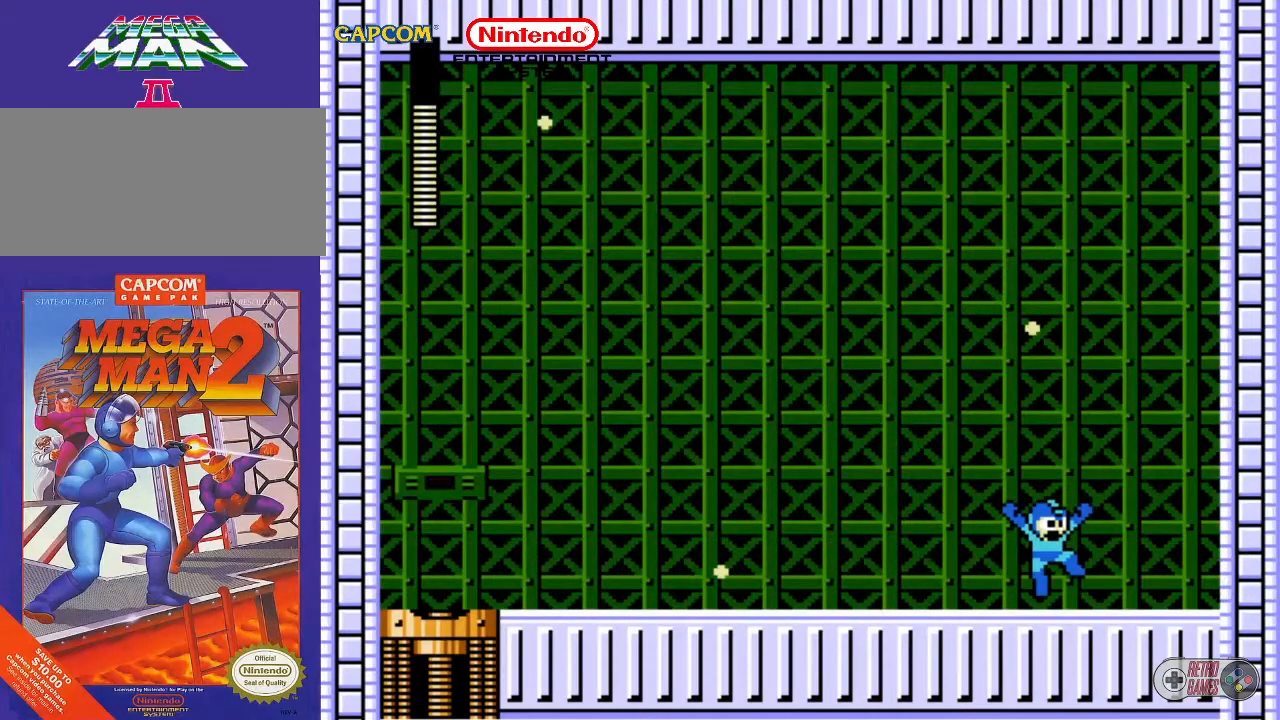
{"buttons": [], "events": []}
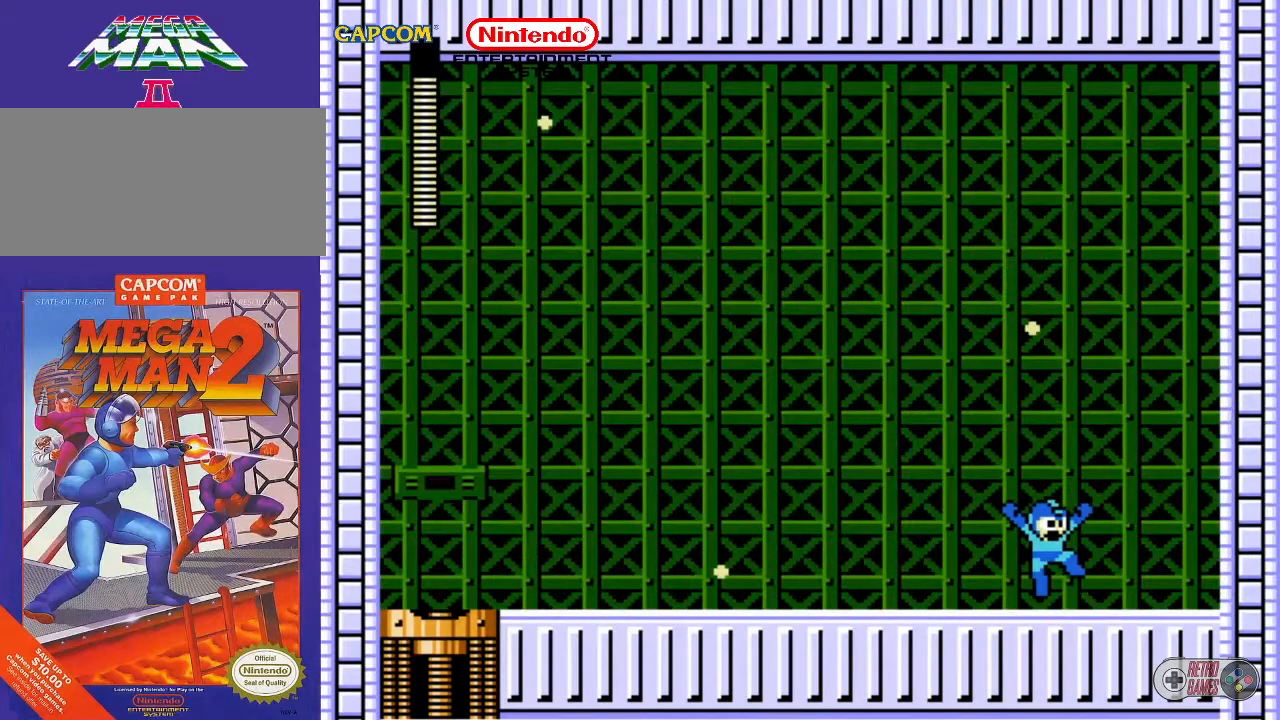
{"buttons": [], "events": []}
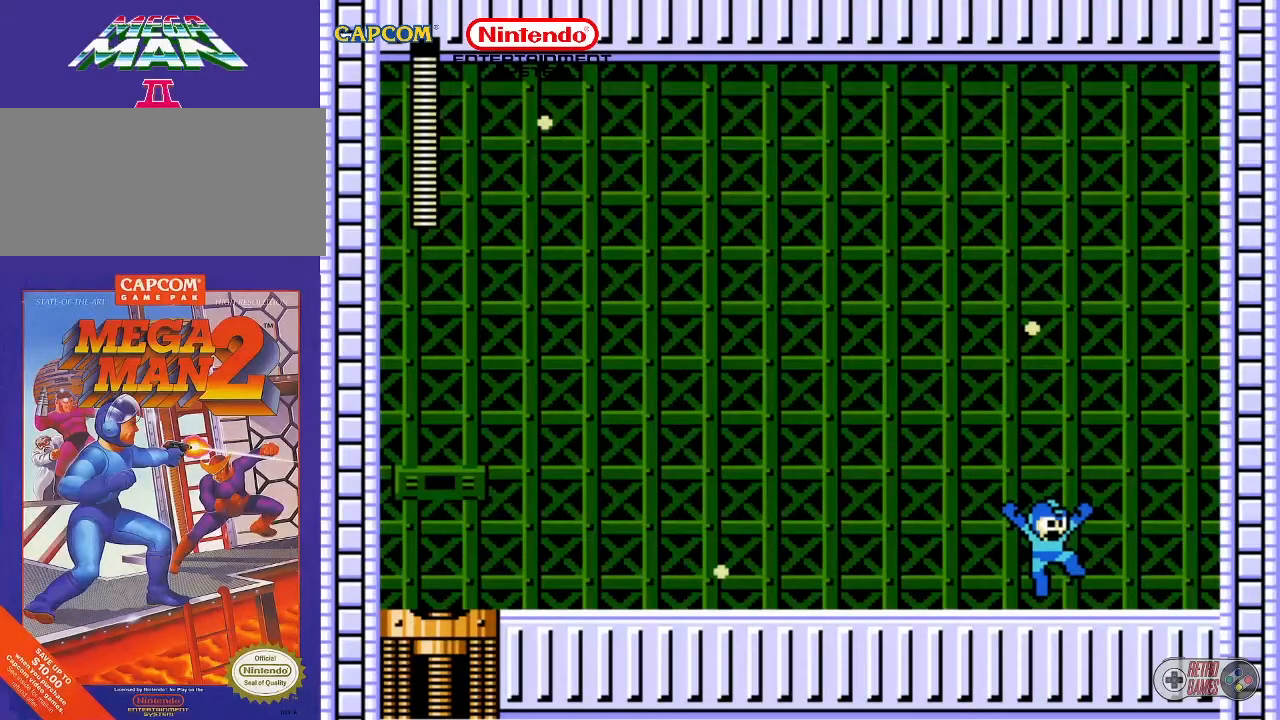
{"buttons": [], "events": []}
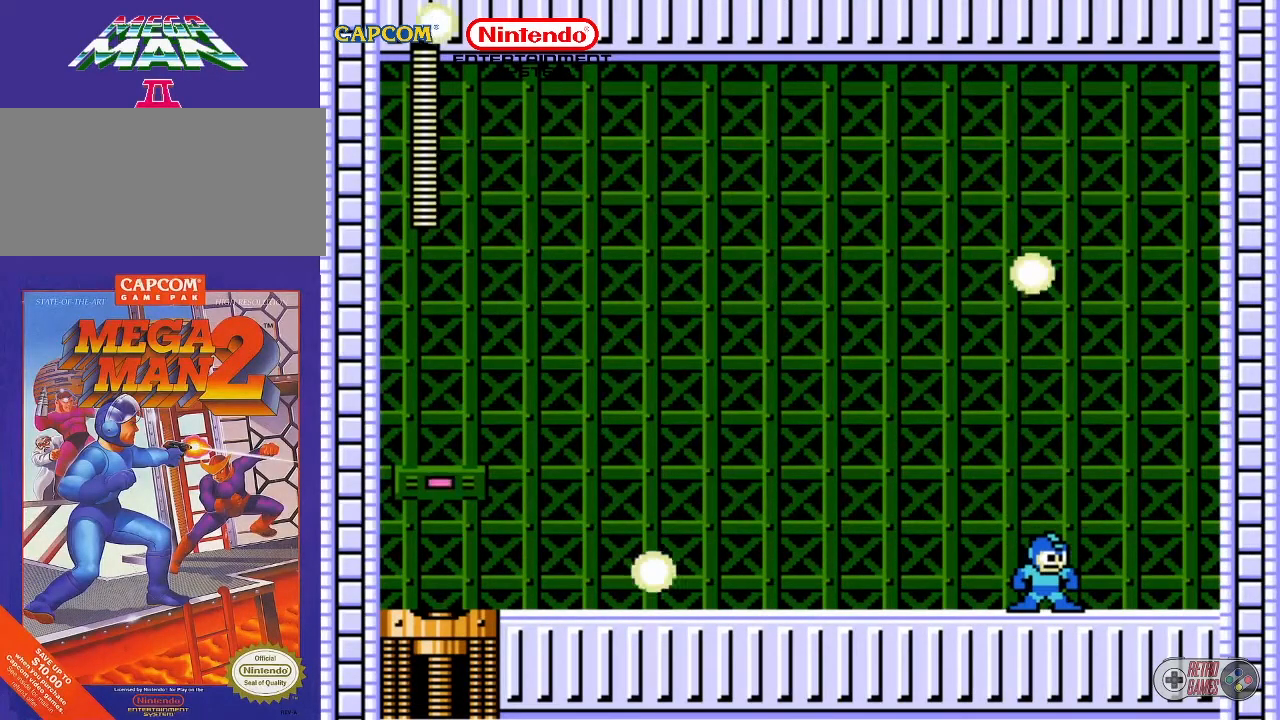
{"buttons": ["DPAD_LEFT"], "events": [[233, "DPAD_LEFT", "down"]]}